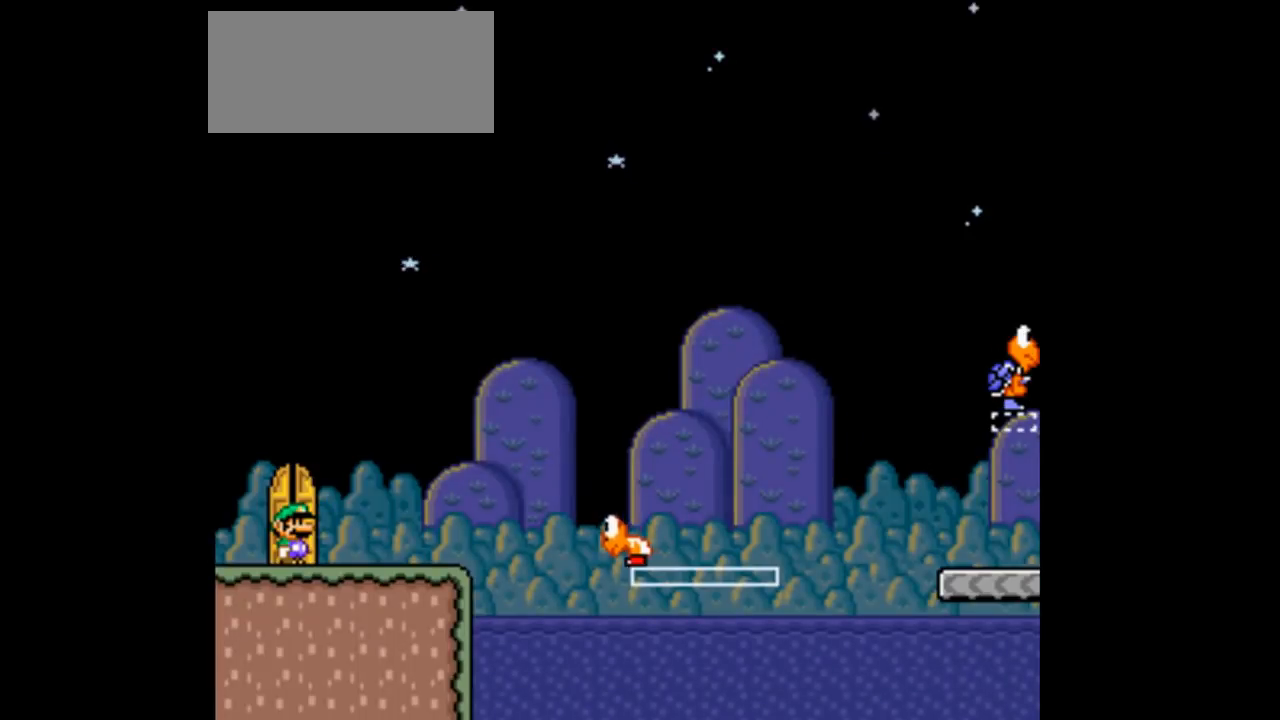
Gameplay with a controller (Nintendo layout); each line is a JSON object with the inputs held at the frame after it. "events" lists button and stick changes between this image and that frame as [ms after this image, input, new state], when the widget could be followed in between. Not read: L3 R1 R3.
{"buttons": ["Y"], "events": []}
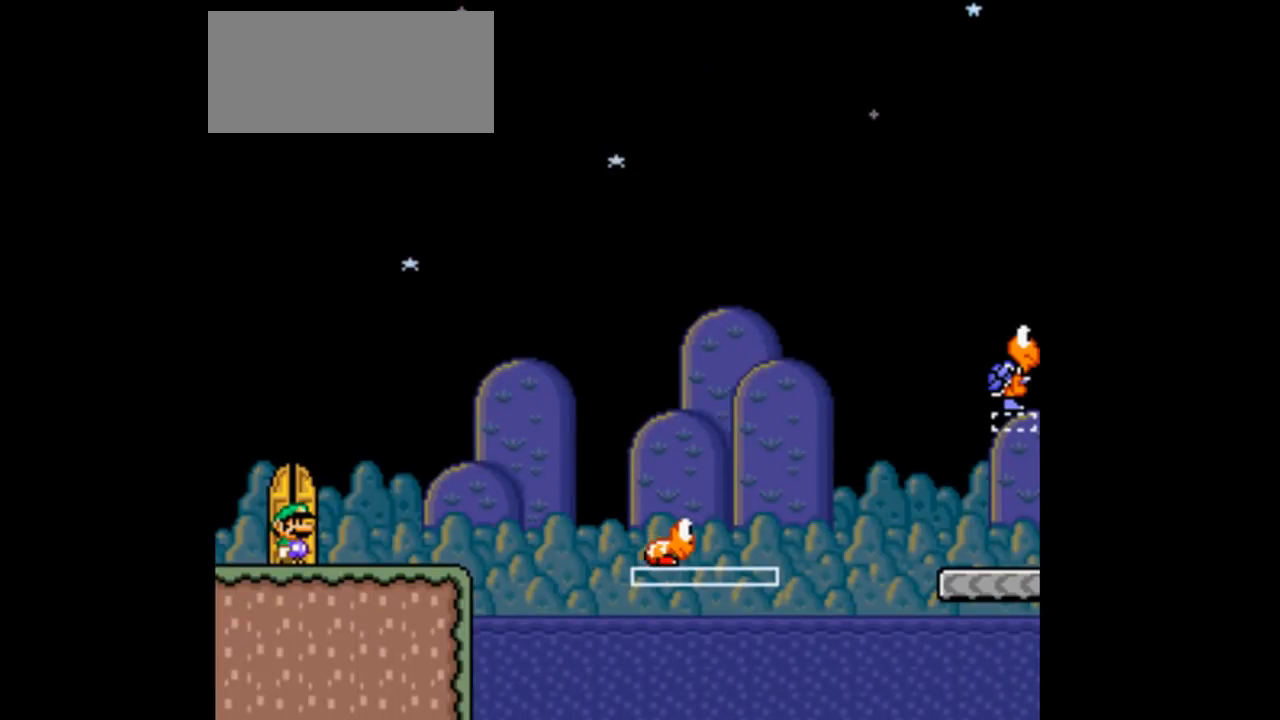
{"buttons": ["Y"], "events": []}
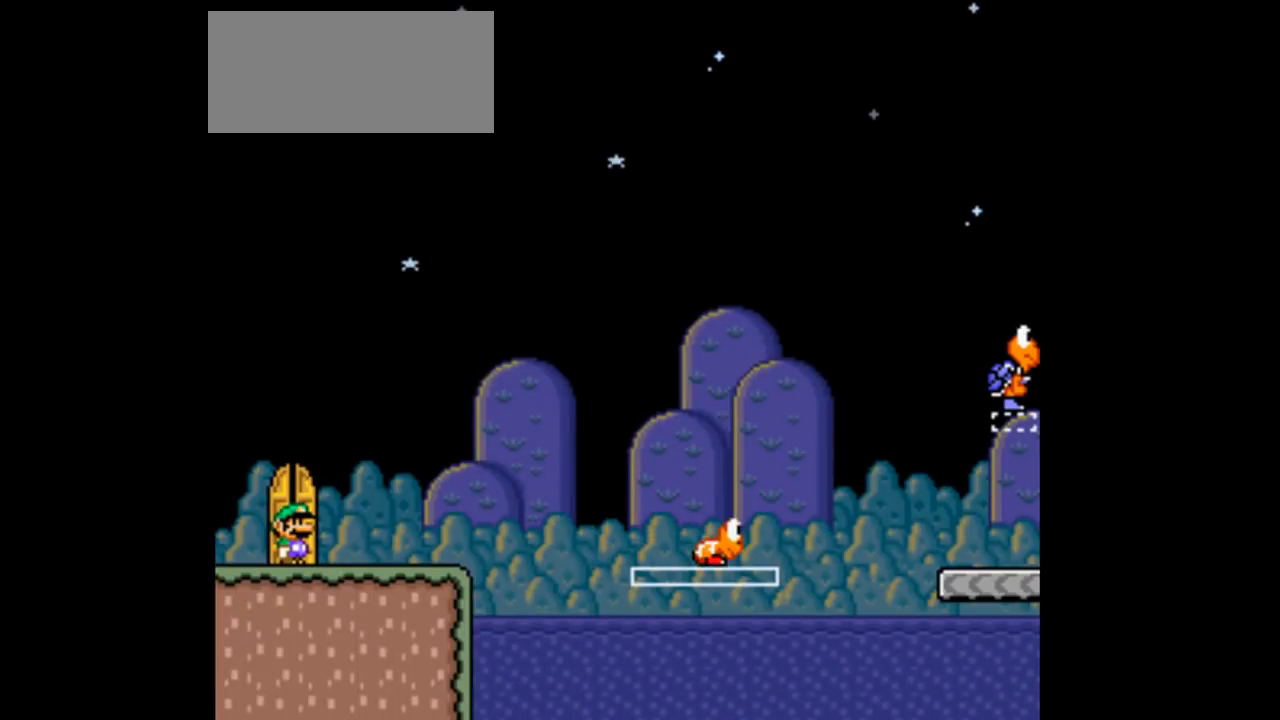
{"buttons": ["Y"], "events": []}
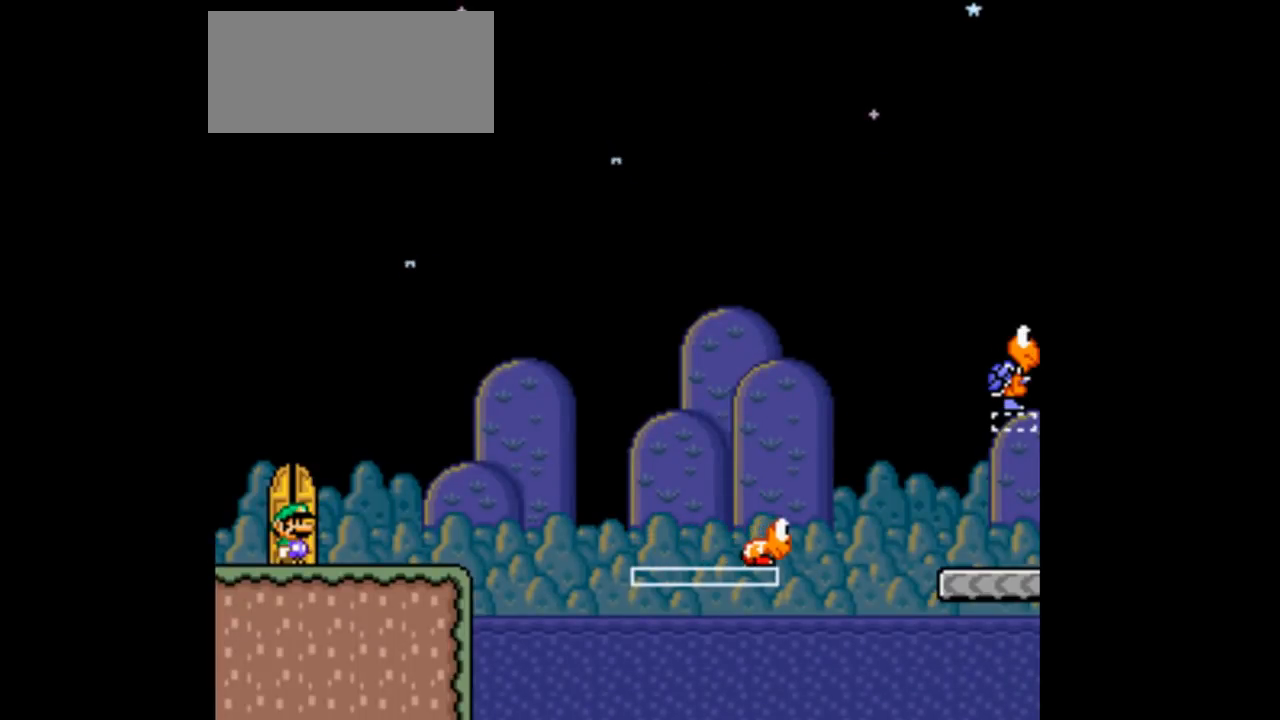
{"buttons": ["Y"], "events": []}
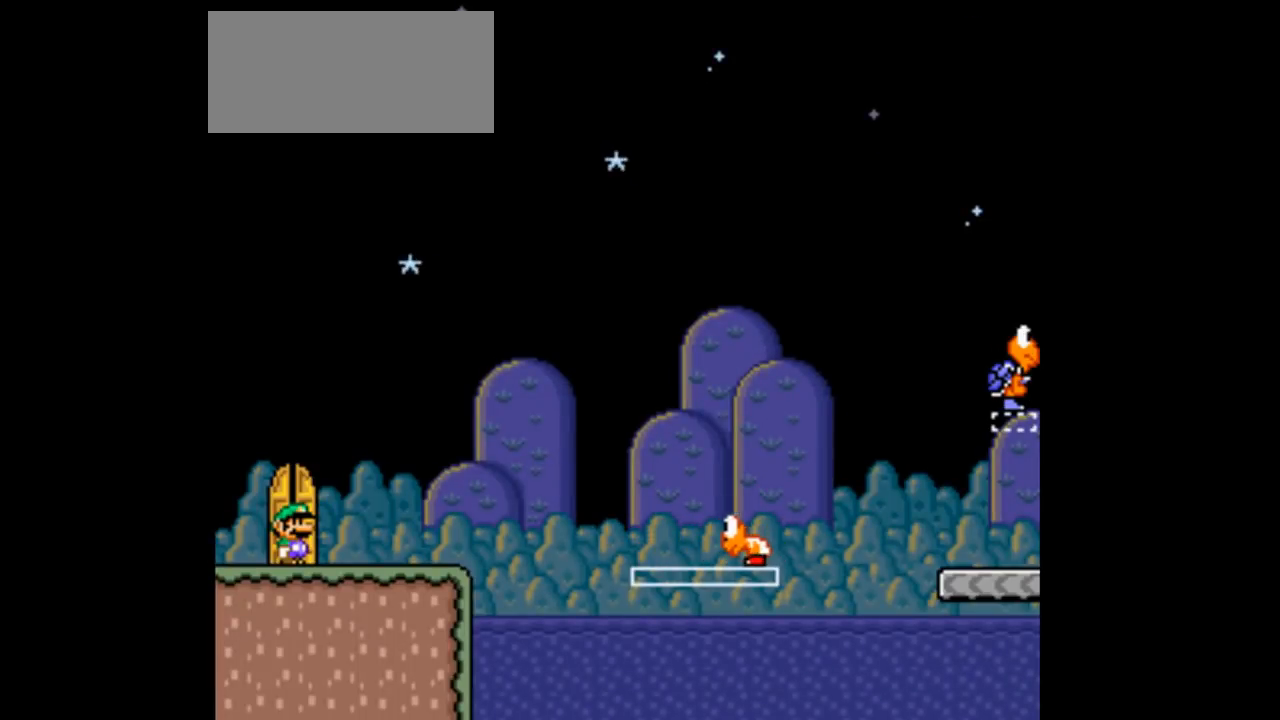
{"buttons": ["Y"], "events": []}
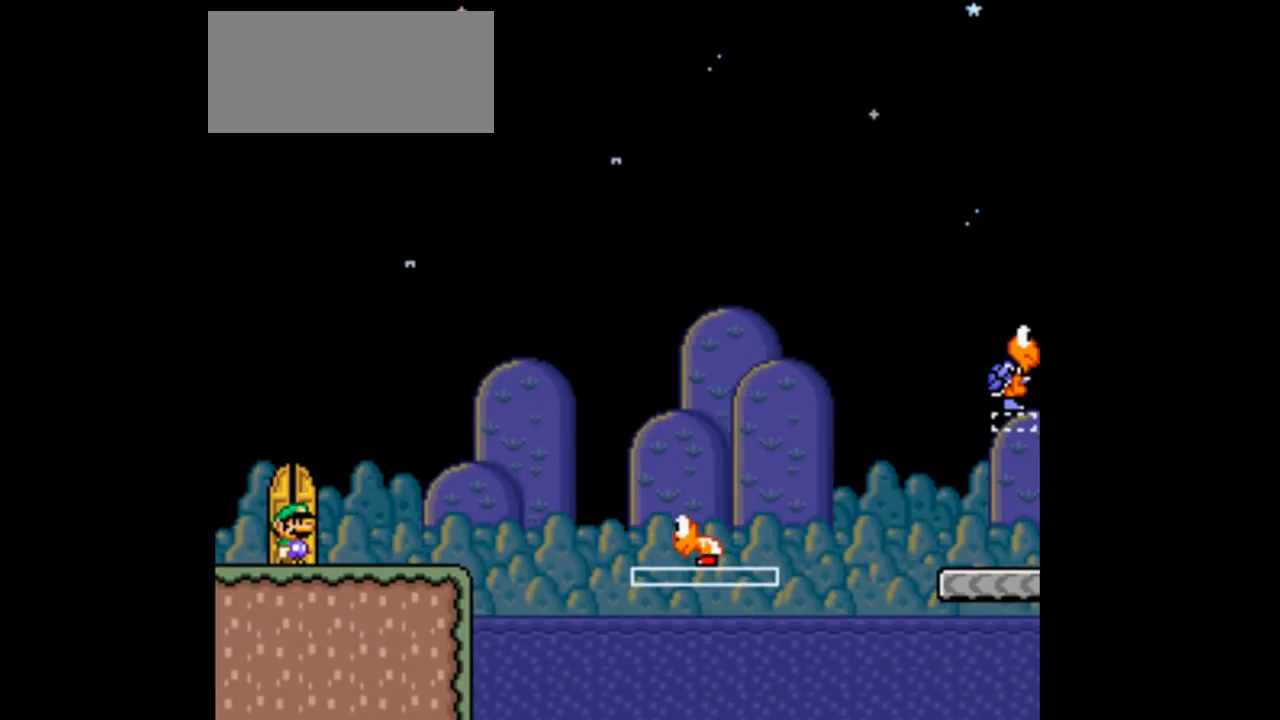
{"buttons": ["Y"], "events": []}
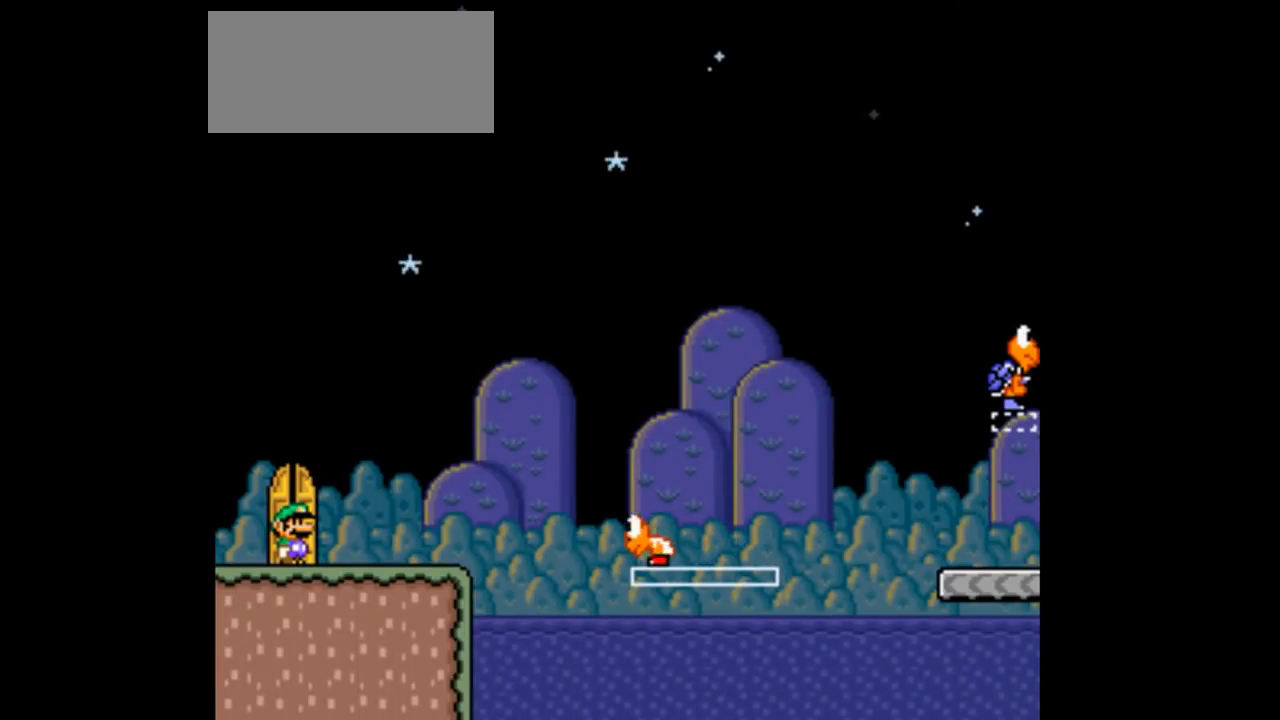
{"buttons": ["Y"], "events": []}
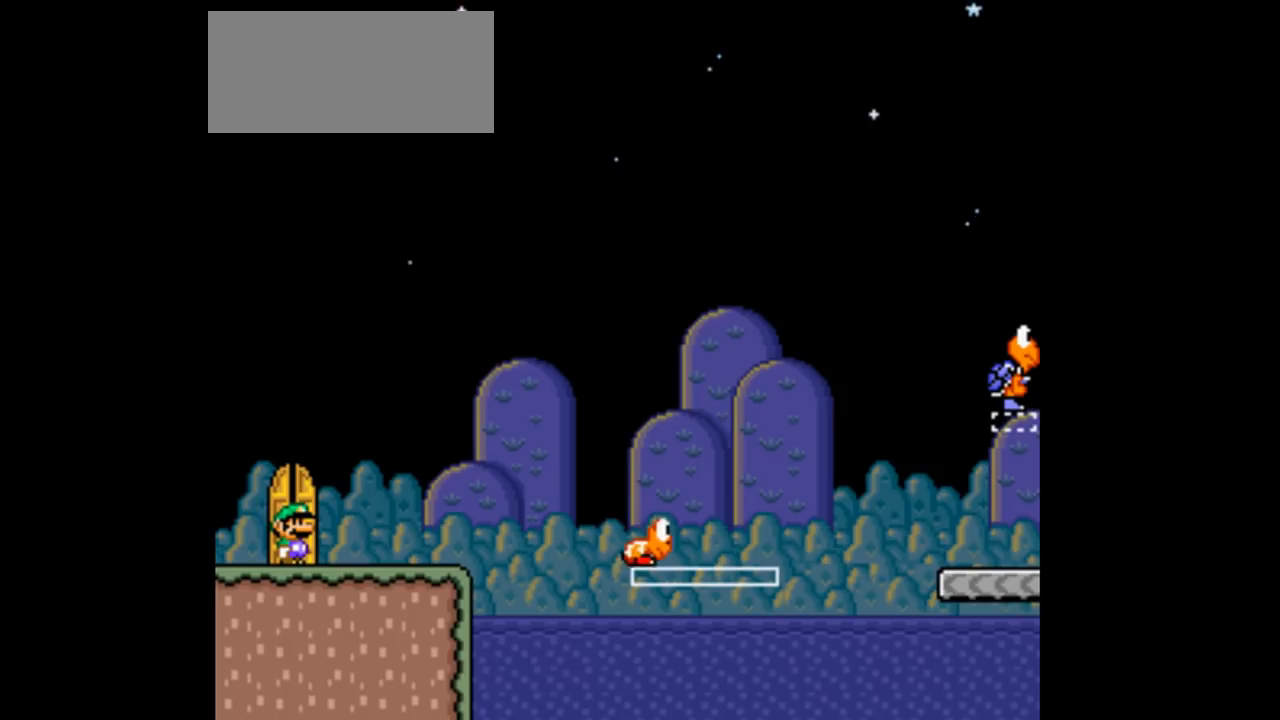
{"buttons": ["Y"], "events": []}
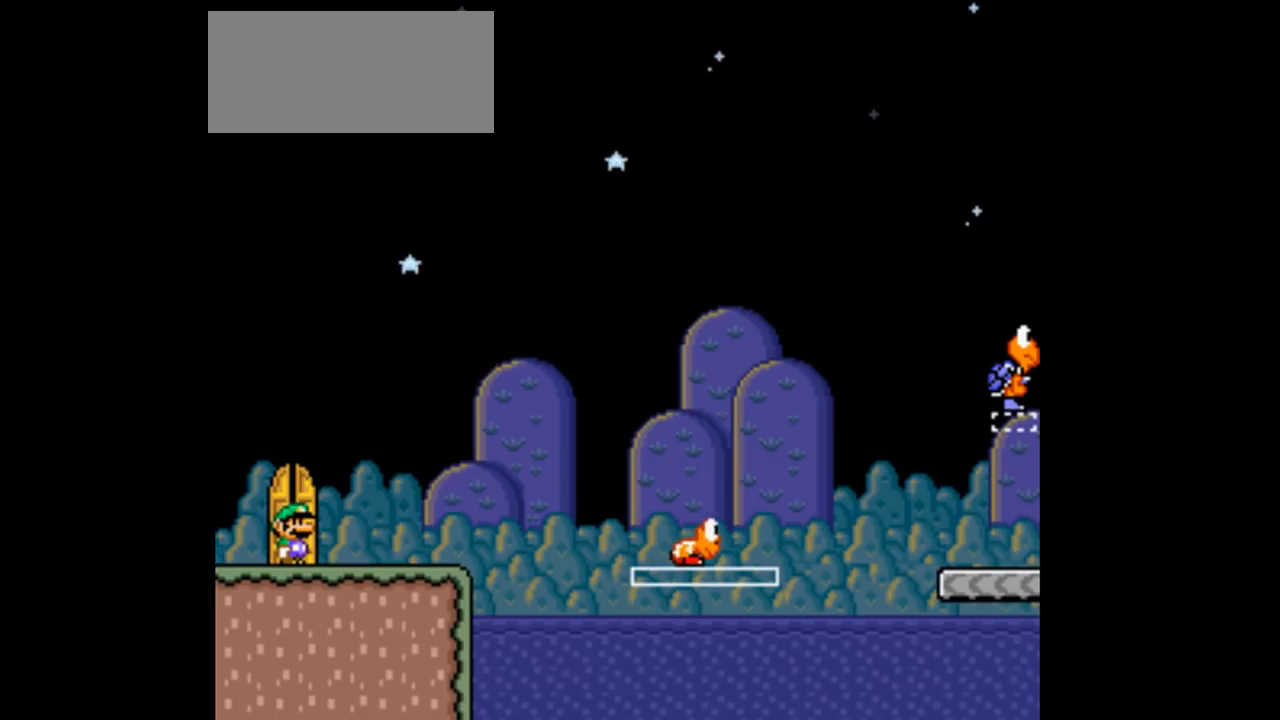
{"buttons": ["Y"], "events": []}
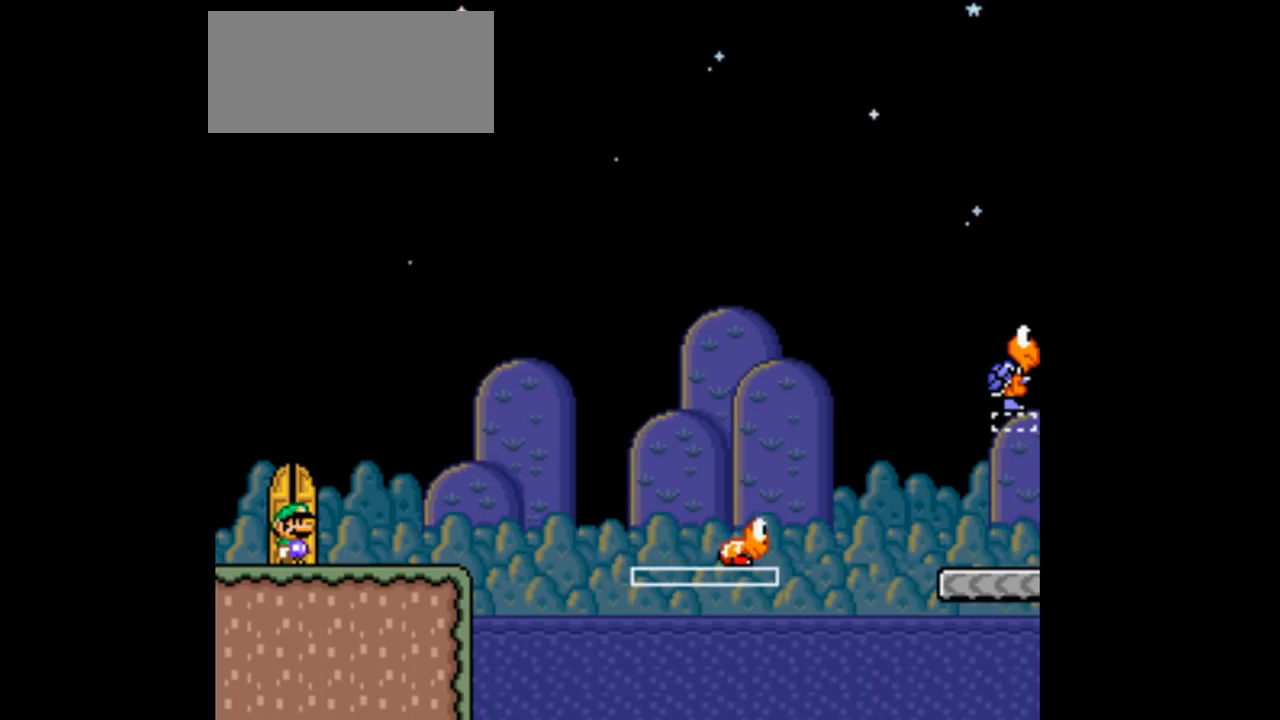
{"buttons": ["Y"], "events": [[267, "B", "down"], [267, "DPAD_RIGHT", "down"], [300, "B", "up"], [300, "DPAD_RIGHT", "up"]]}
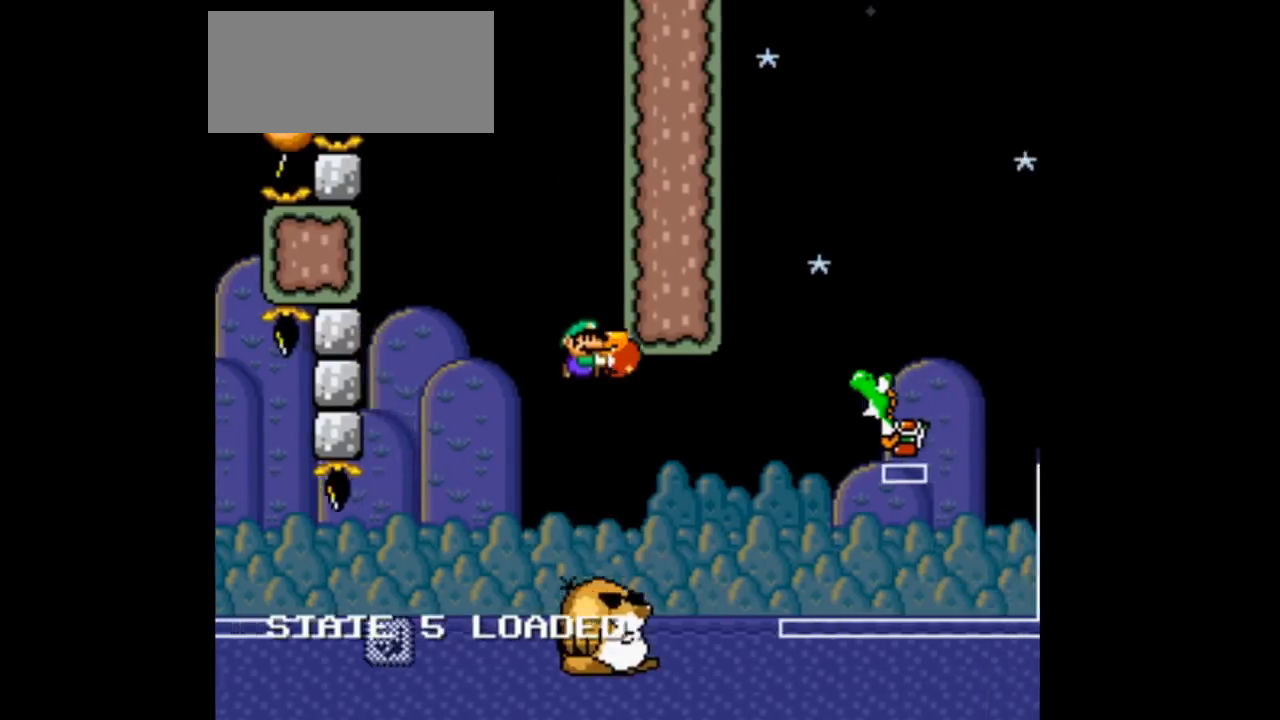
{"buttons": ["B", "Y", "DPAD_RIGHT"], "events": [[133, "B", "down"], [133, "DPAD_RIGHT", "down"], [167, "B", "up"], [167, "DPAD_RIGHT", "up"], [500, "B", "down"], [500, "DPAD_RIGHT", "down"]]}
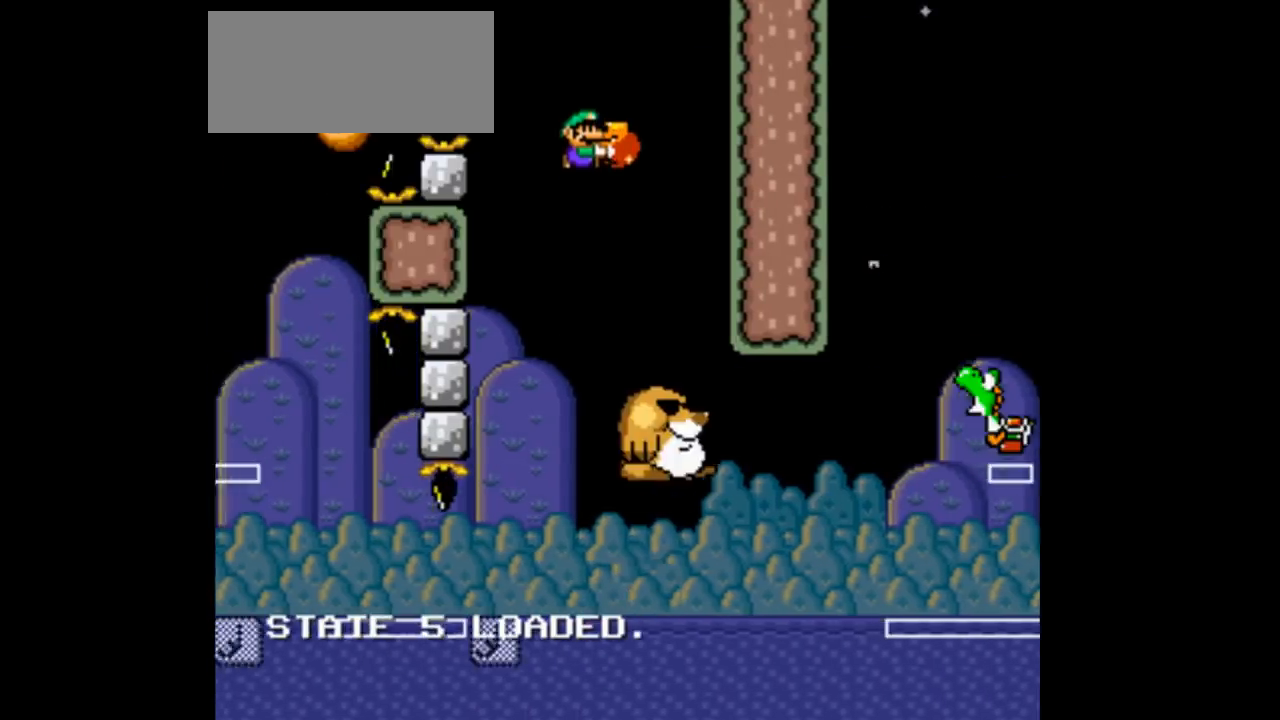
{"buttons": ["Y"], "events": [[33, "B", "up"], [33, "DPAD_RIGHT", "up"], [233, "B", "down"], [233, "DPAD_RIGHT", "down"], [267, "B", "up"], [267, "DPAD_RIGHT", "up"]]}
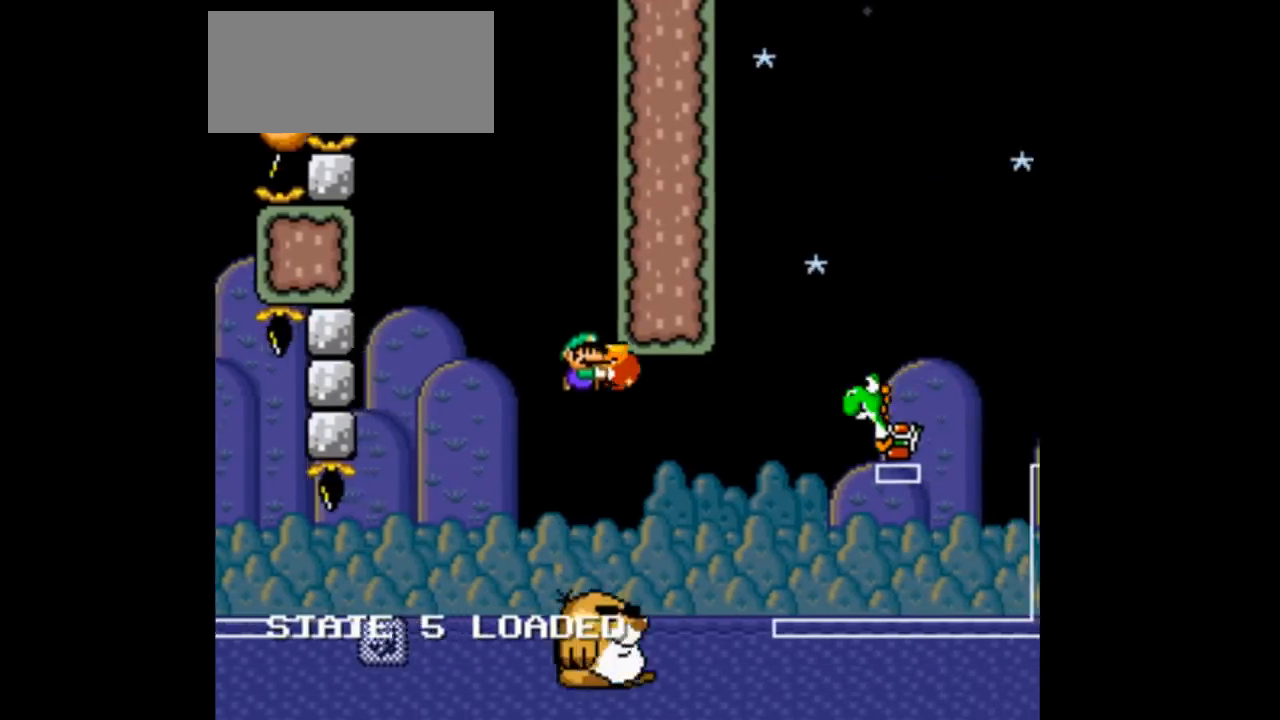
{"buttons": ["Y"], "events": [[33, "B", "down"], [33, "DPAD_RIGHT", "down"], [67, "B", "up"], [67, "DPAD_RIGHT", "up"], [367, "B", "down"], [367, "DPAD_RIGHT", "down"], [400, "B", "up"], [400, "DPAD_RIGHT", "up"]]}
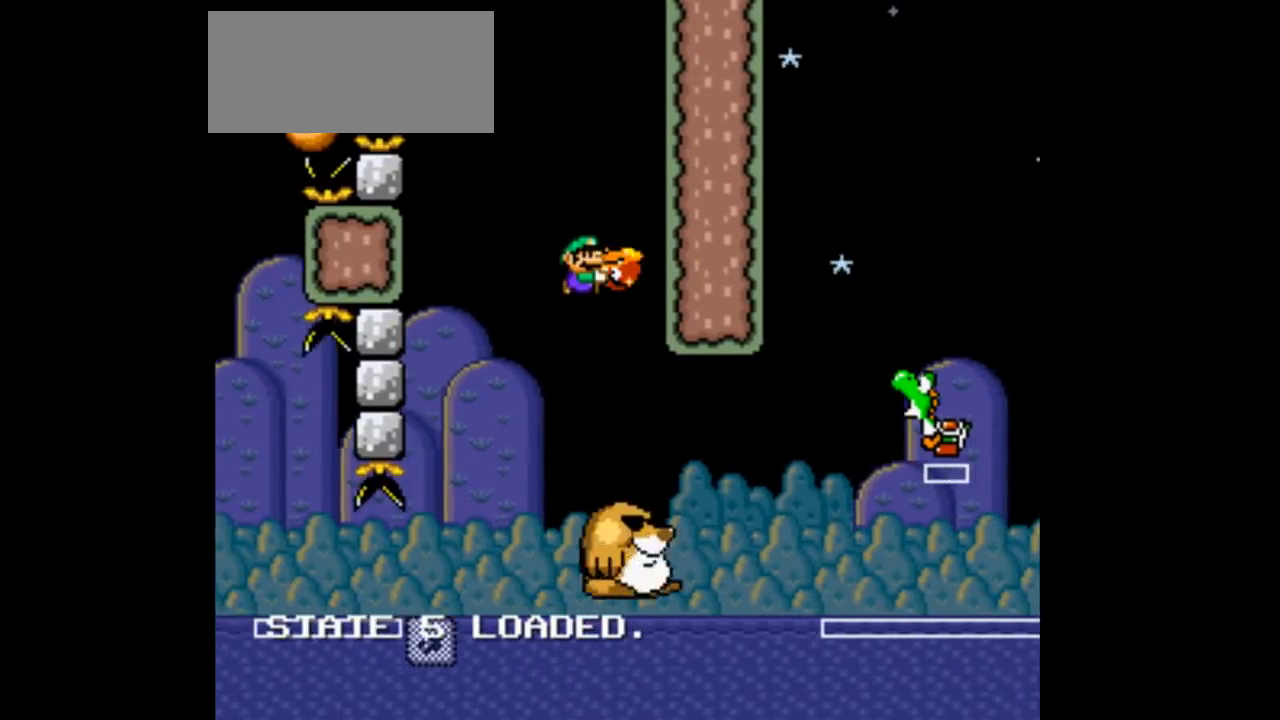
{"buttons": ["Y"], "events": [[433, "B", "down"], [433, "DPAD_RIGHT", "down"], [467, "B", "up"], [467, "DPAD_RIGHT", "up"]]}
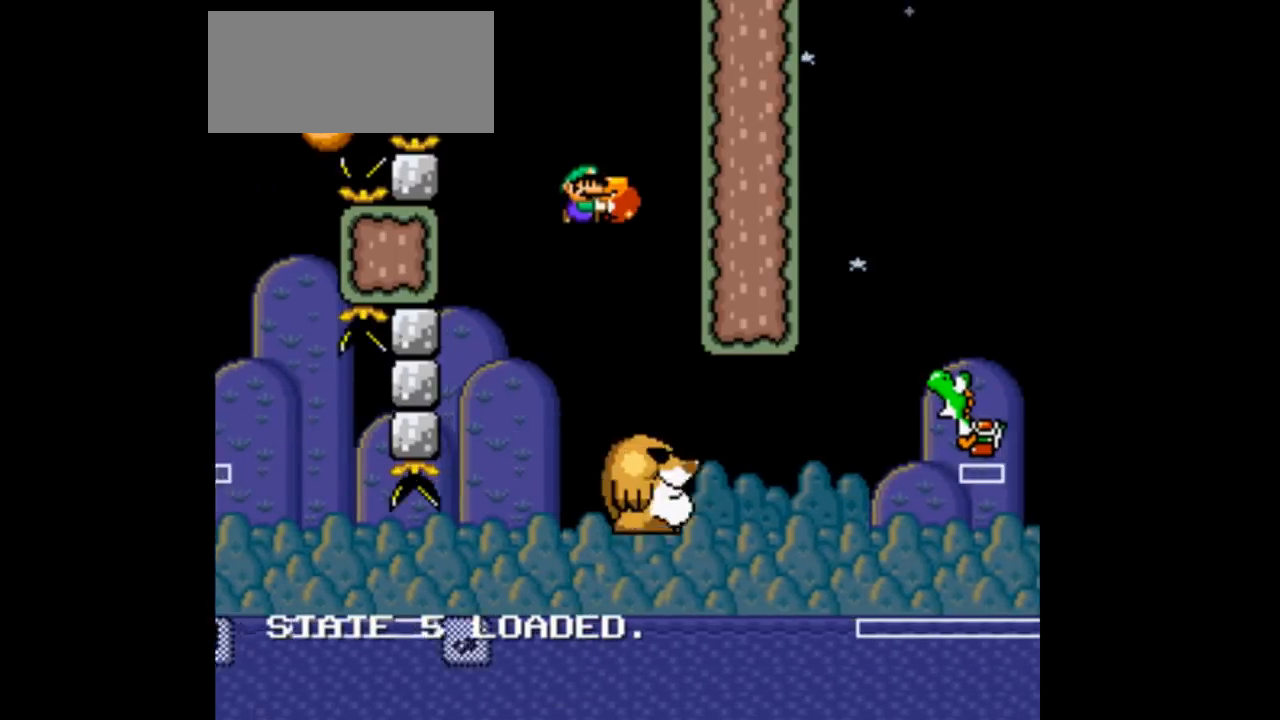
{"buttons": ["Y"], "events": [[233, "B", "down"], [233, "DPAD_RIGHT", "down"], [267, "B", "up"], [267, "DPAD_RIGHT", "up"], [467, "B", "down"], [467, "DPAD_RIGHT", "down"], [500, "B", "up"], [500, "DPAD_RIGHT", "up"]]}
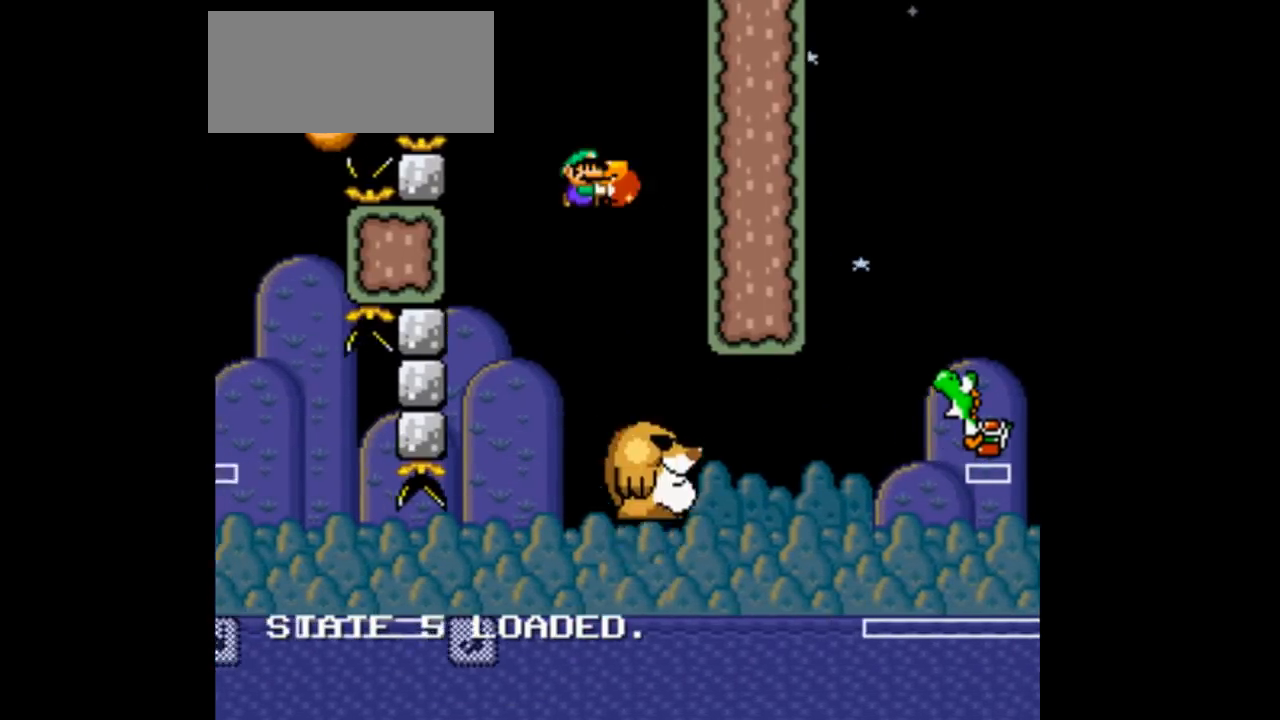
{"buttons": ["Y"], "events": [[267, "B", "down"], [267, "DPAD_RIGHT", "down"], [300, "B", "up"], [300, "DPAD_RIGHT", "up"]]}
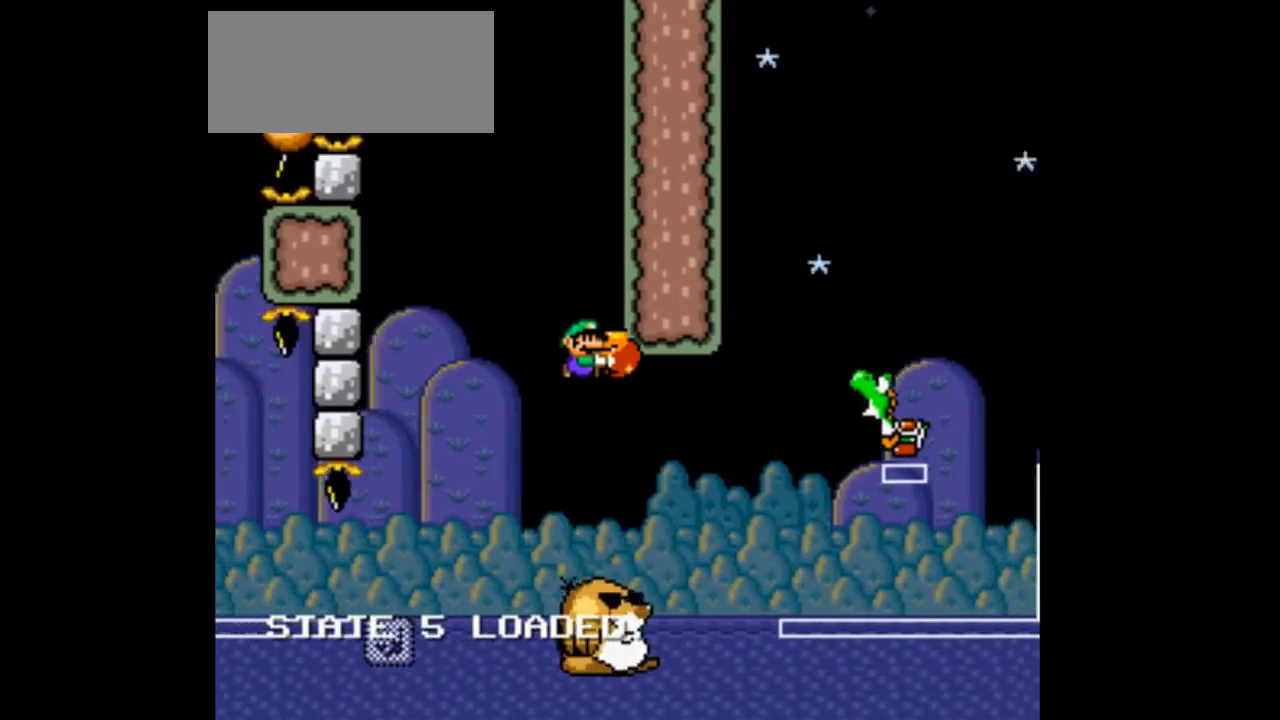
{"buttons": ["Y"], "events": [[67, "B", "down"], [67, "DPAD_RIGHT", "down"], [100, "B", "up"], [100, "DPAD_RIGHT", "up"], [367, "B", "down"], [367, "DPAD_RIGHT", "down"], [400, "B", "up"], [400, "DPAD_RIGHT", "up"]]}
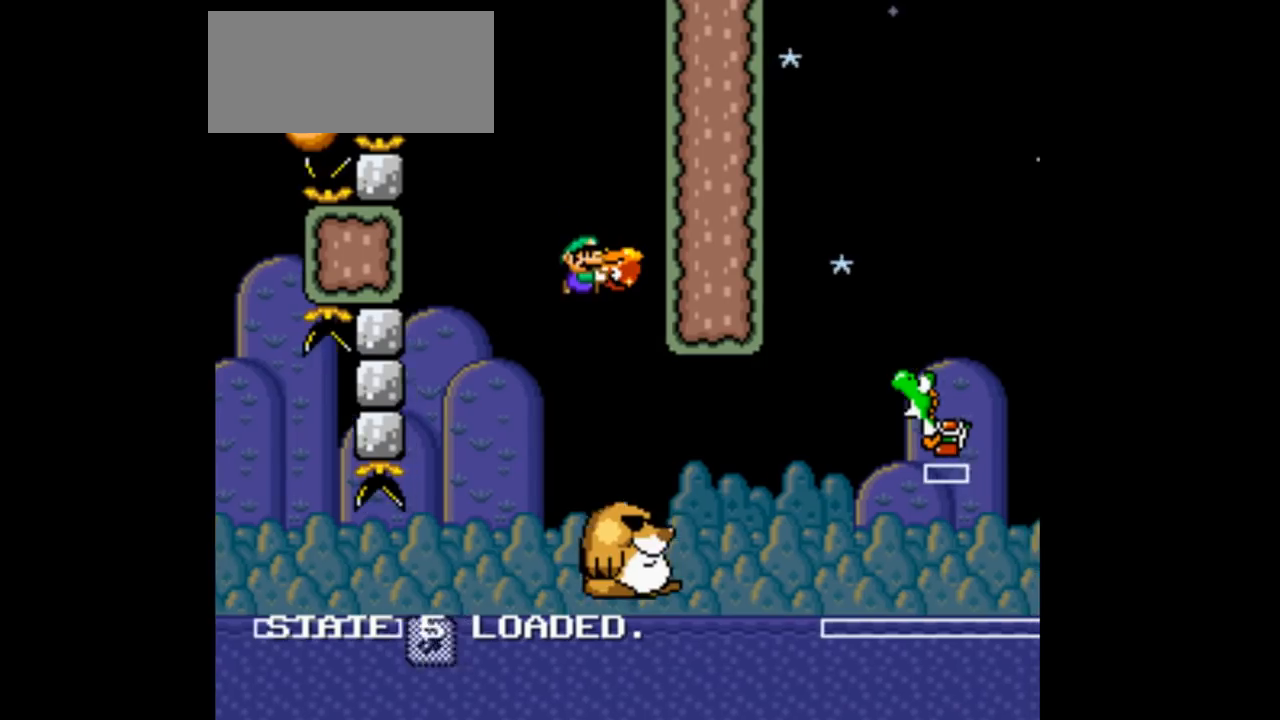
{"buttons": ["Y"], "events": [[100, "B", "down"], [100, "DPAD_RIGHT", "down"], [133, "B", "up"], [133, "DPAD_RIGHT", "up"], [300, "B", "down"], [300, "DPAD_RIGHT", "down"], [333, "B", "up"], [333, "DPAD_RIGHT", "up"]]}
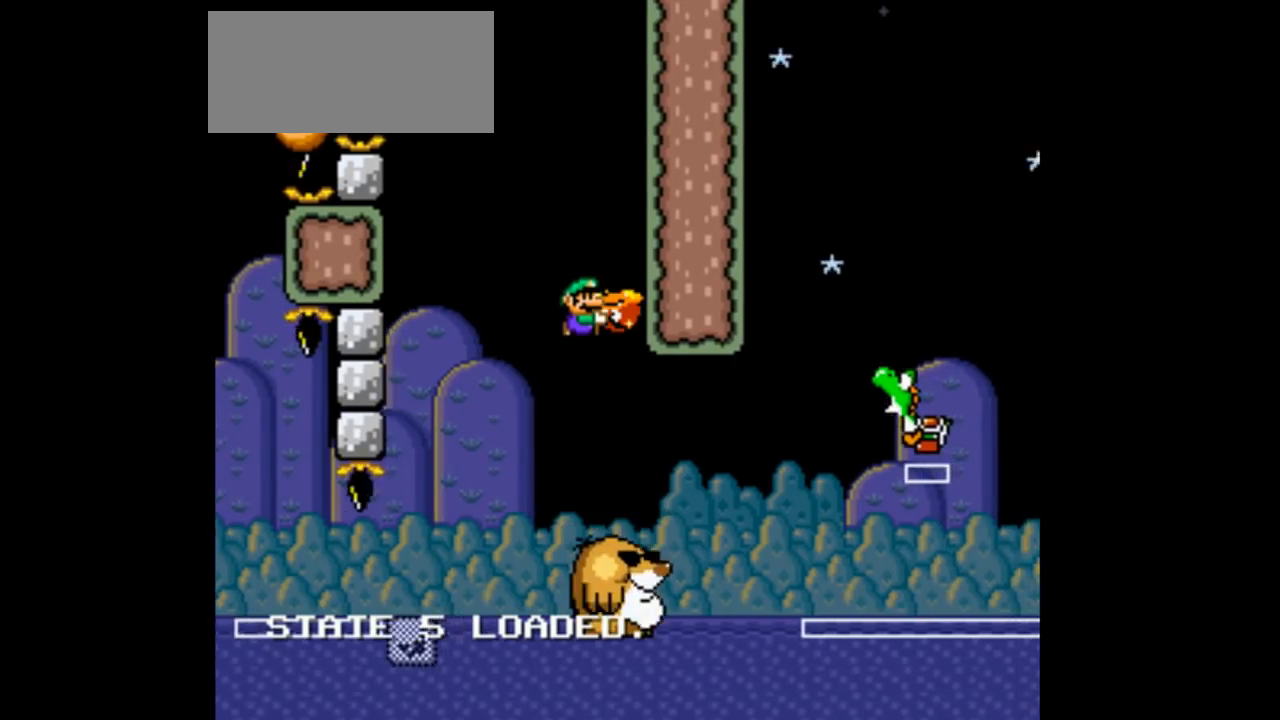
{"buttons": ["B", "Y", "DPAD_RIGHT"], "events": [[67, "B", "down"], [67, "DPAD_RIGHT", "down"], [100, "B", "up"], [100, "DPAD_RIGHT", "up"], [267, "B", "down"], [267, "DPAD_RIGHT", "down"], [300, "B", "up"], [300, "DPAD_RIGHT", "up"], [500, "B", "down"], [500, "DPAD_RIGHT", "down"]]}
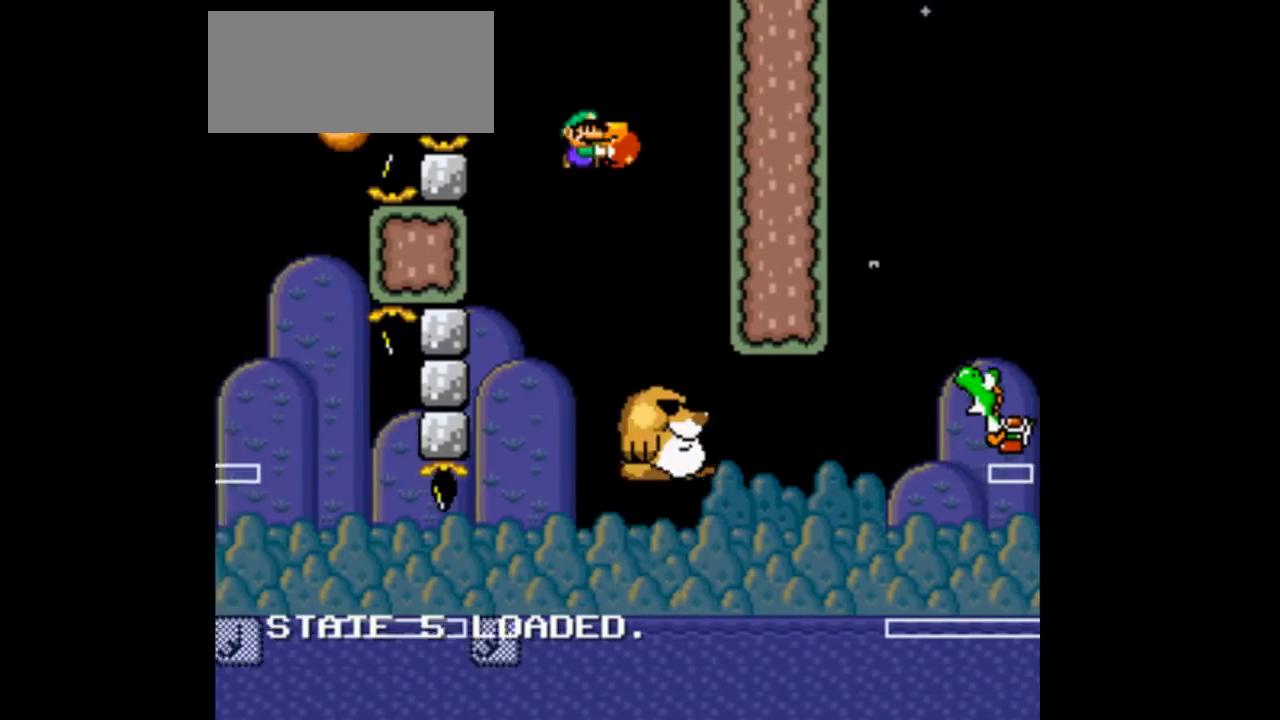
{"buttons": ["Y"], "events": [[33, "B", "up"], [33, "DPAD_RIGHT", "up"], [200, "B", "down"], [200, "DPAD_RIGHT", "down"], [233, "B", "up"], [233, "DPAD_RIGHT", "up"], [433, "B", "down"], [433, "DPAD_RIGHT", "down"], [467, "B", "up"], [467, "DPAD_RIGHT", "up"]]}
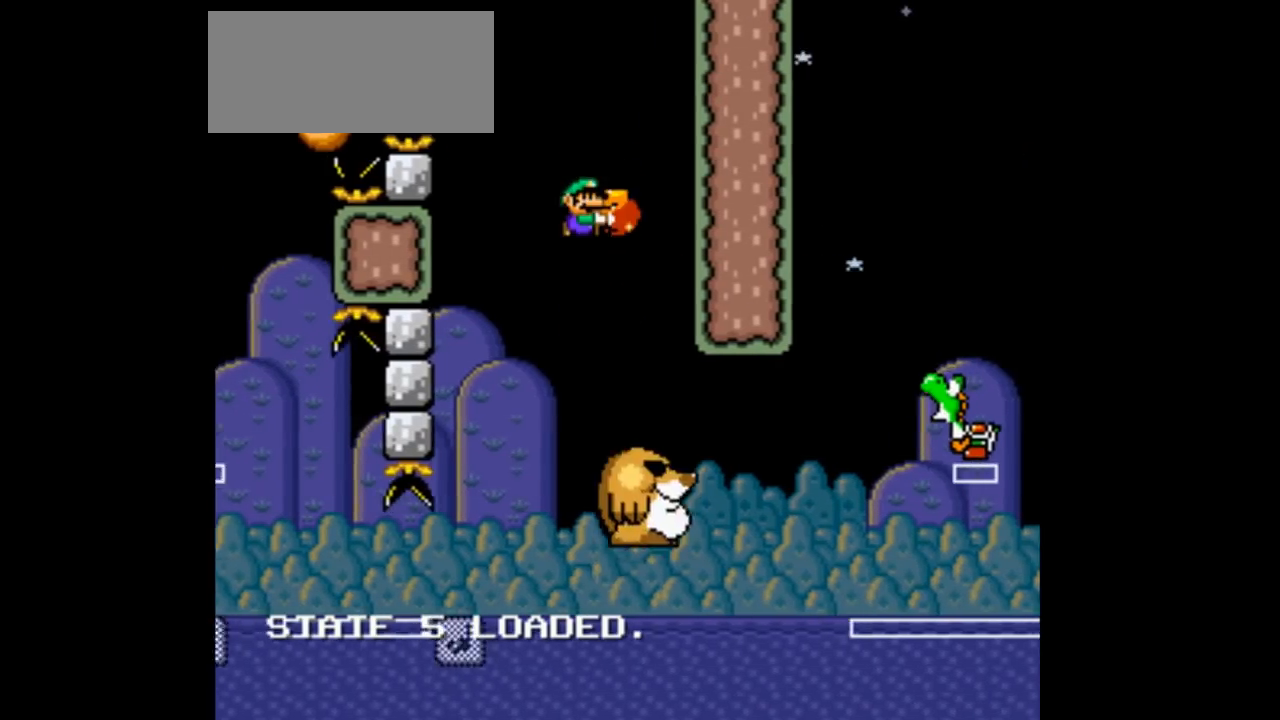
{"buttons": ["Y"], "events": [[133, "B", "down"], [133, "DPAD_RIGHT", "down"], [167, "B", "up"], [167, "DPAD_RIGHT", "up"]]}
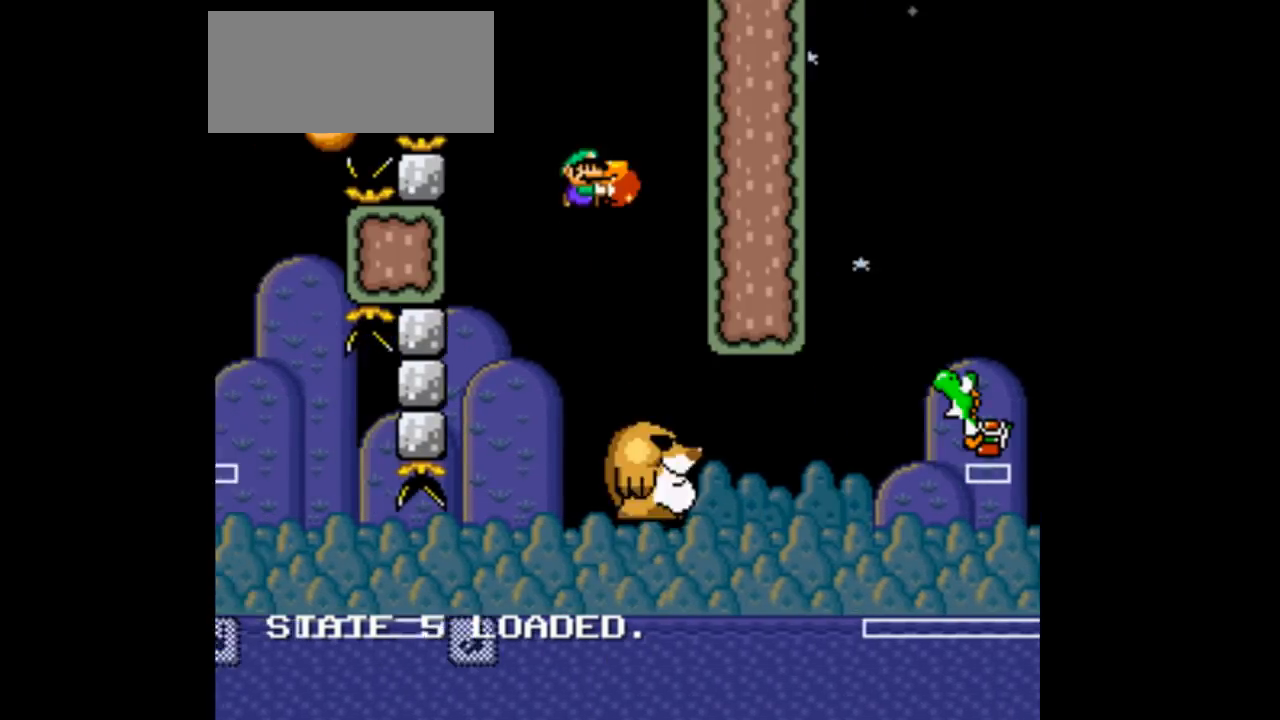
{"buttons": ["Y"], "events": []}
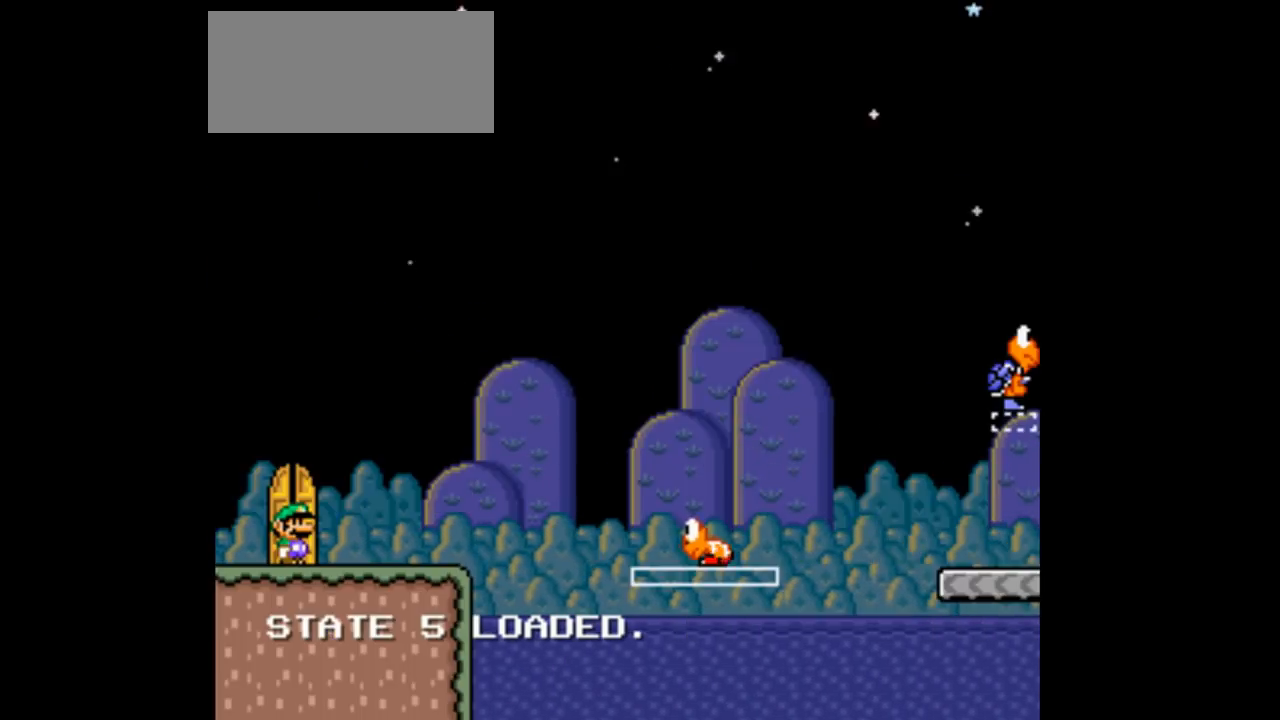
{"buttons": ["Y"]}
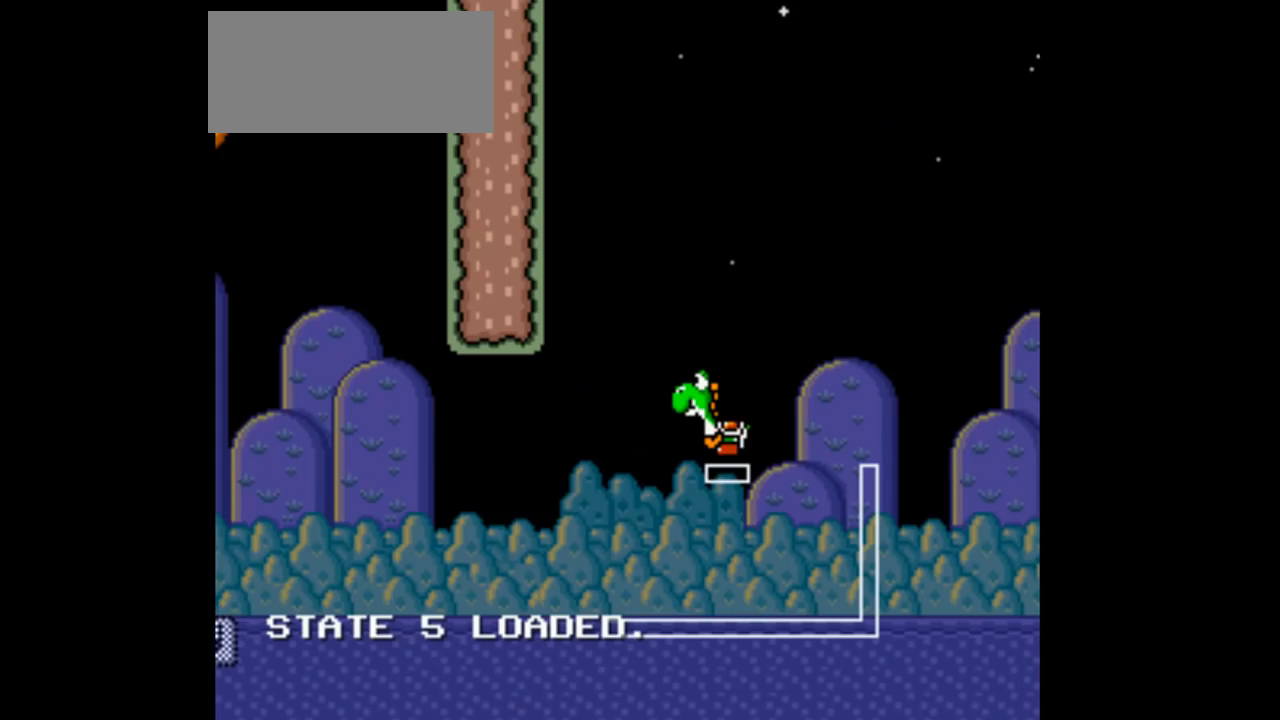
{"buttons": ["Y"], "events": [[167, "B", "down"], [167, "DPAD_RIGHT", "down"], [200, "B", "up"], [200, "DPAD_RIGHT", "up"], [400, "B", "down"], [400, "DPAD_LEFT", "down"], [433, "DPAD_LEFT", "up"], [467, "B", "up"]]}
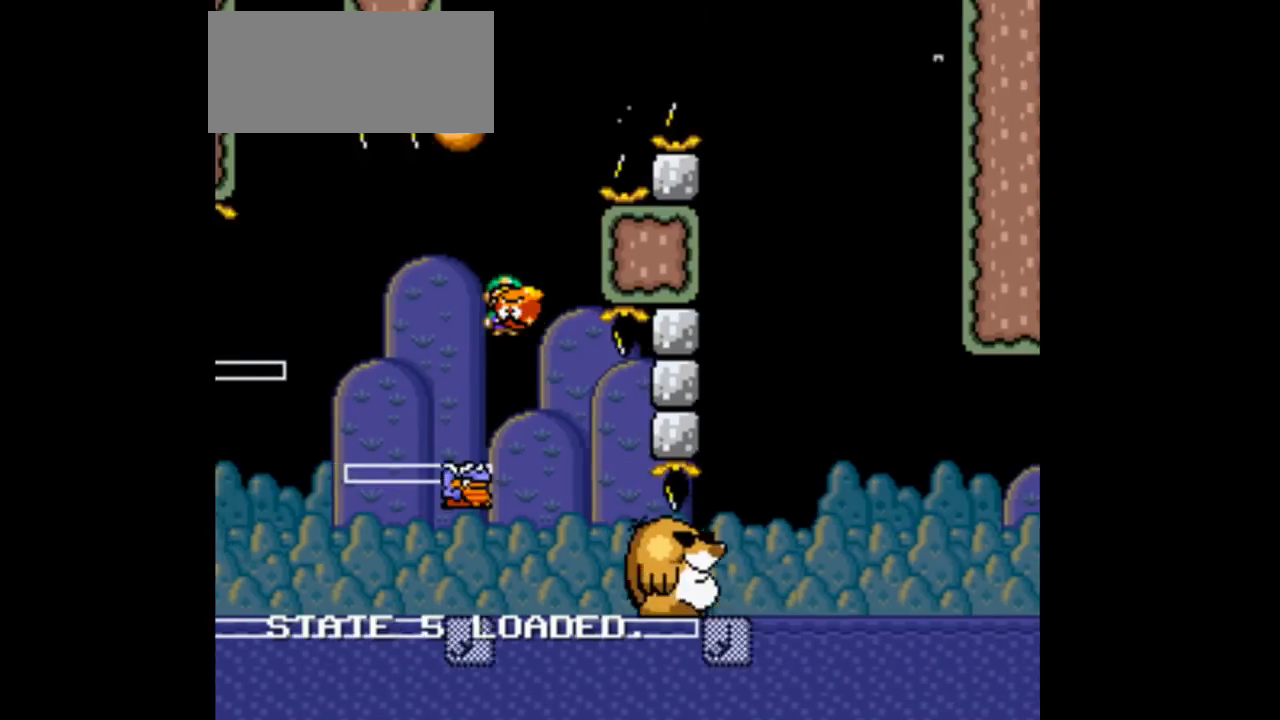
{"buttons": ["Y"], "events": [[33, "DPAD_RIGHT", "down"], [133, "B", "down"], [167, "B", "up"], [167, "DPAD_RIGHT", "up"], [433, "DPAD_DOWN", "down"], [467, "DPAD_DOWN", "up"]]}
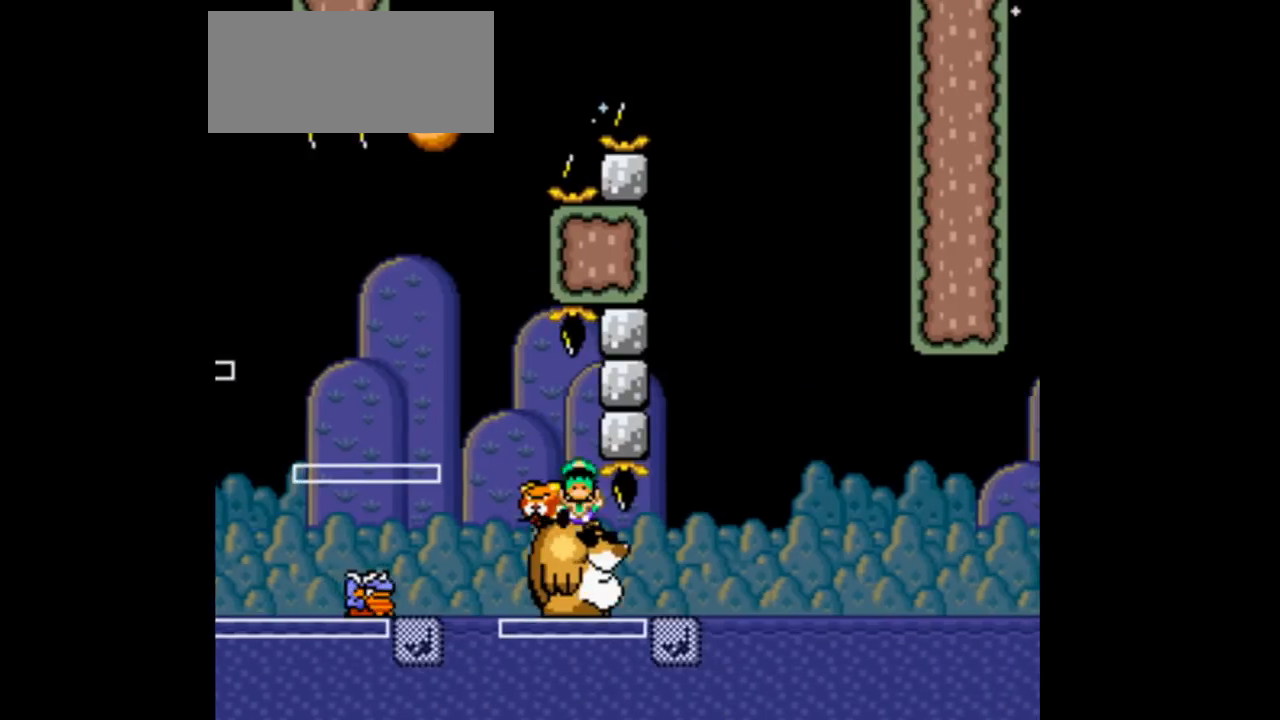
{"buttons": ["Y"], "events": [[100, "B", "down"], [100, "DPAD_RIGHT", "down"], [133, "B", "up"], [133, "DPAD_RIGHT", "up"], [333, "B", "down"], [333, "DPAD_RIGHT", "down"], [367, "B", "up"], [367, "DPAD_RIGHT", "up"]]}
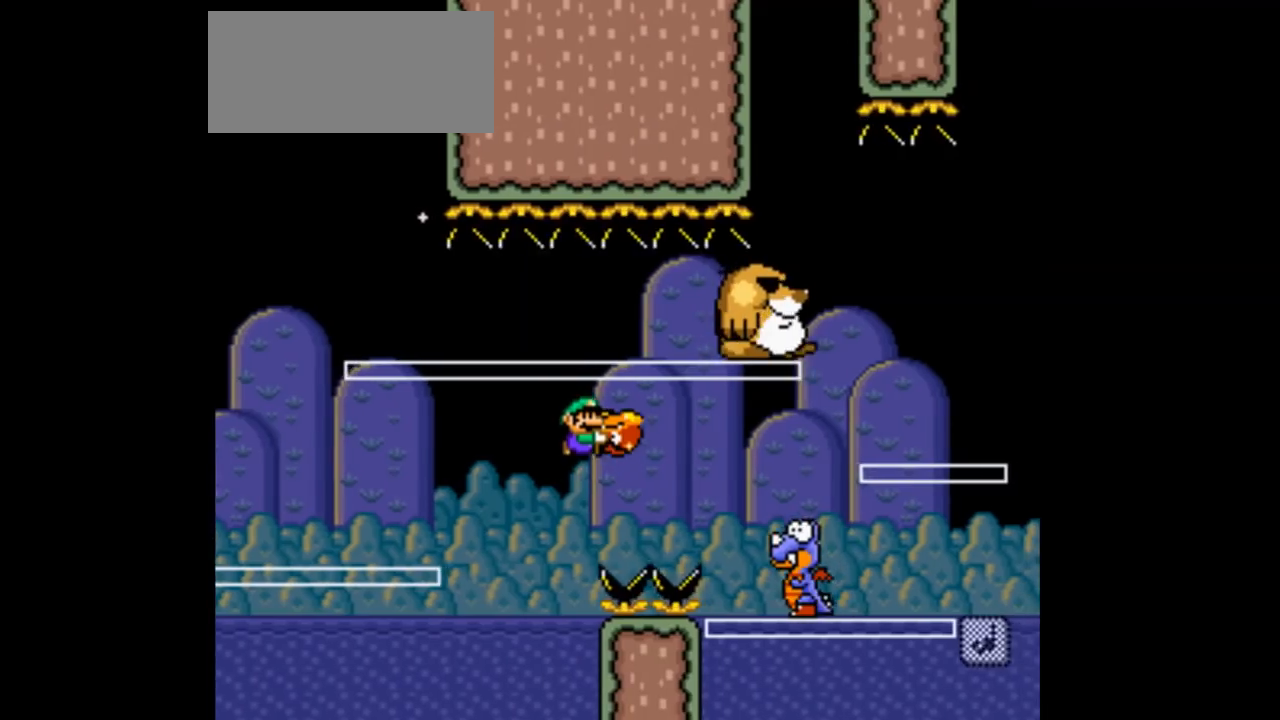
{"buttons": ["Y"], "events": [[100, "A", "down"], [133, "B", "down"], [133, "DPAD_RIGHT", "down"], [167, "B", "up"], [433, "A", "up"], [467, "DPAD_RIGHT", "up"]]}
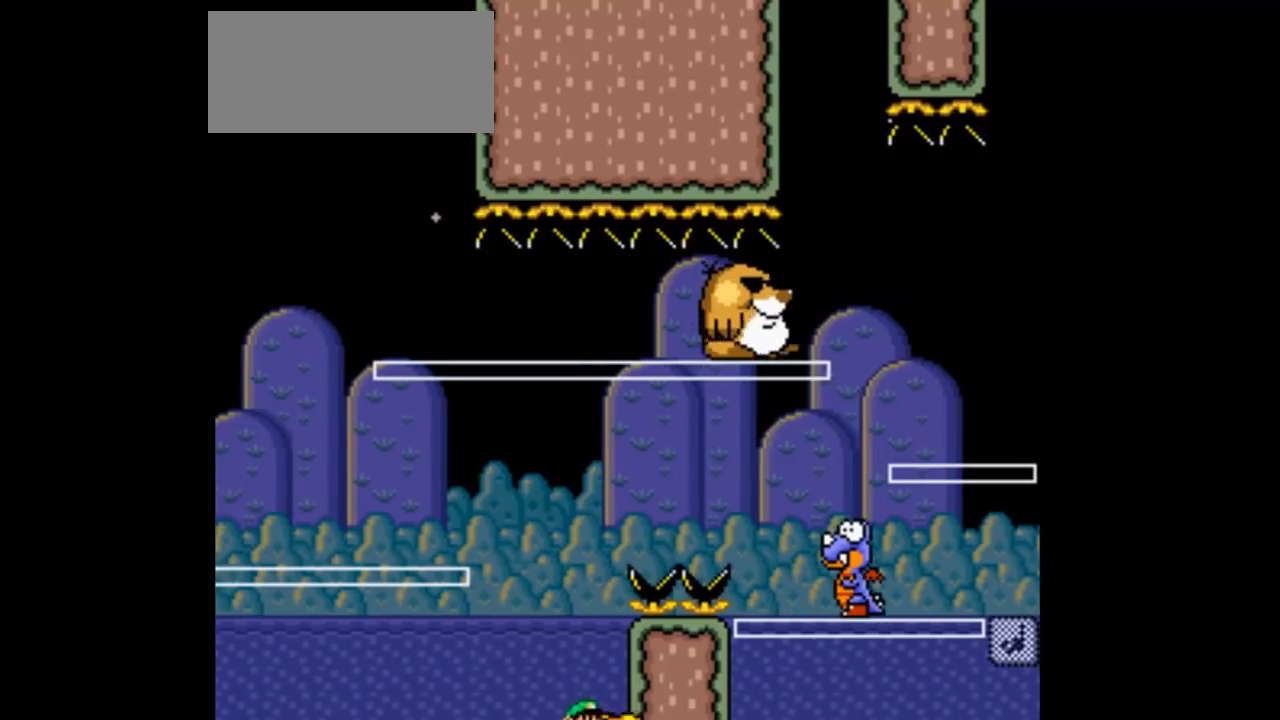
{"buttons": ["Y"], "events": [[267, "B", "down"], [267, "DPAD_RIGHT", "down"], [300, "B", "up"], [300, "DPAD_RIGHT", "up"]]}
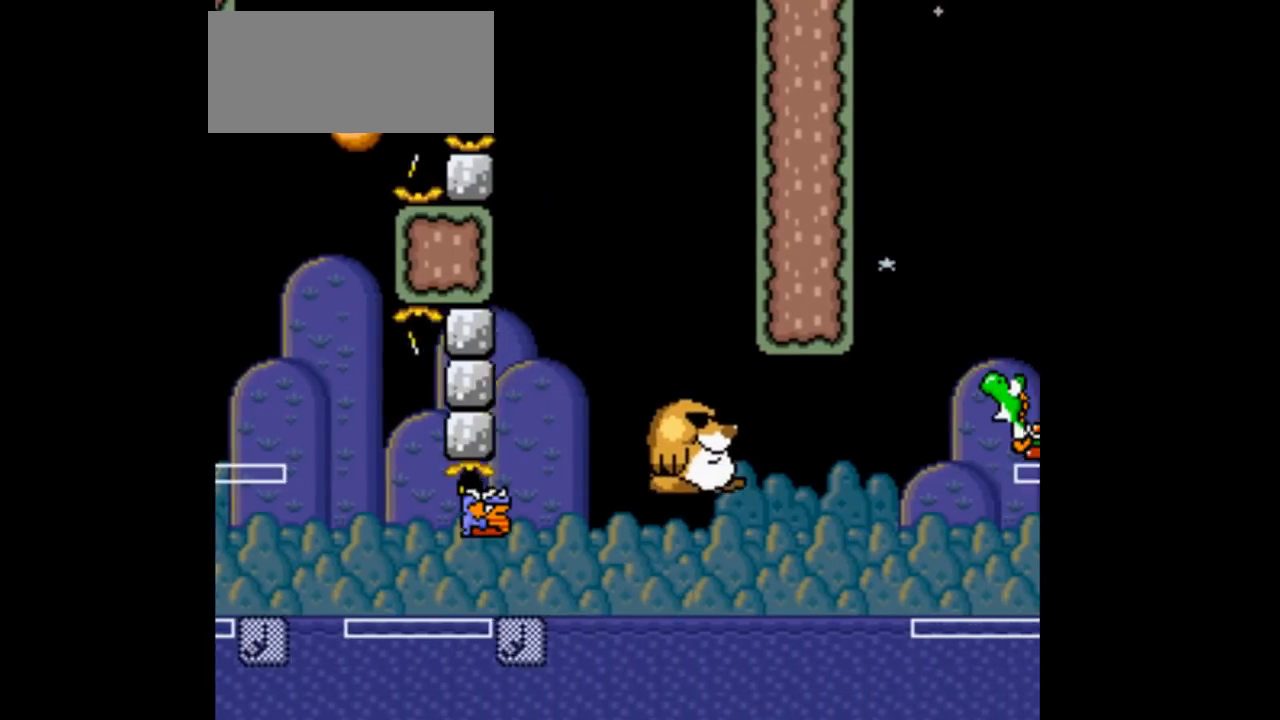
{"buttons": ["Y"]}
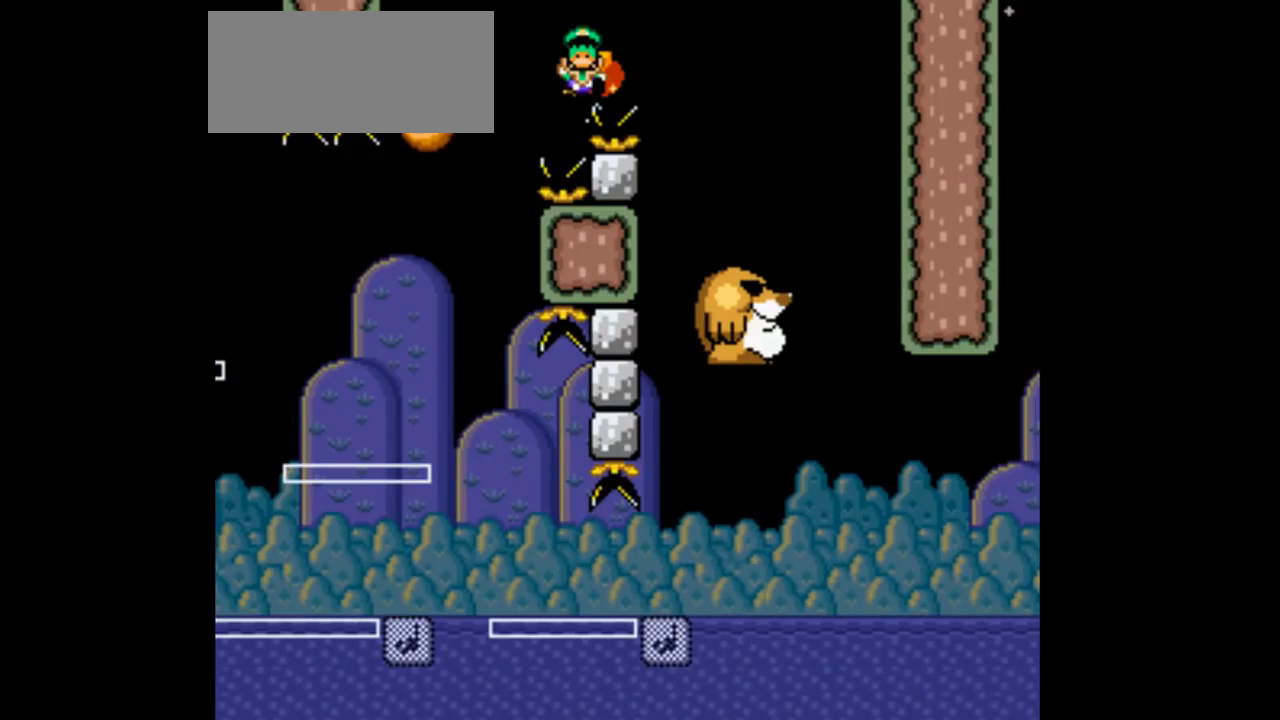
{"buttons": []}
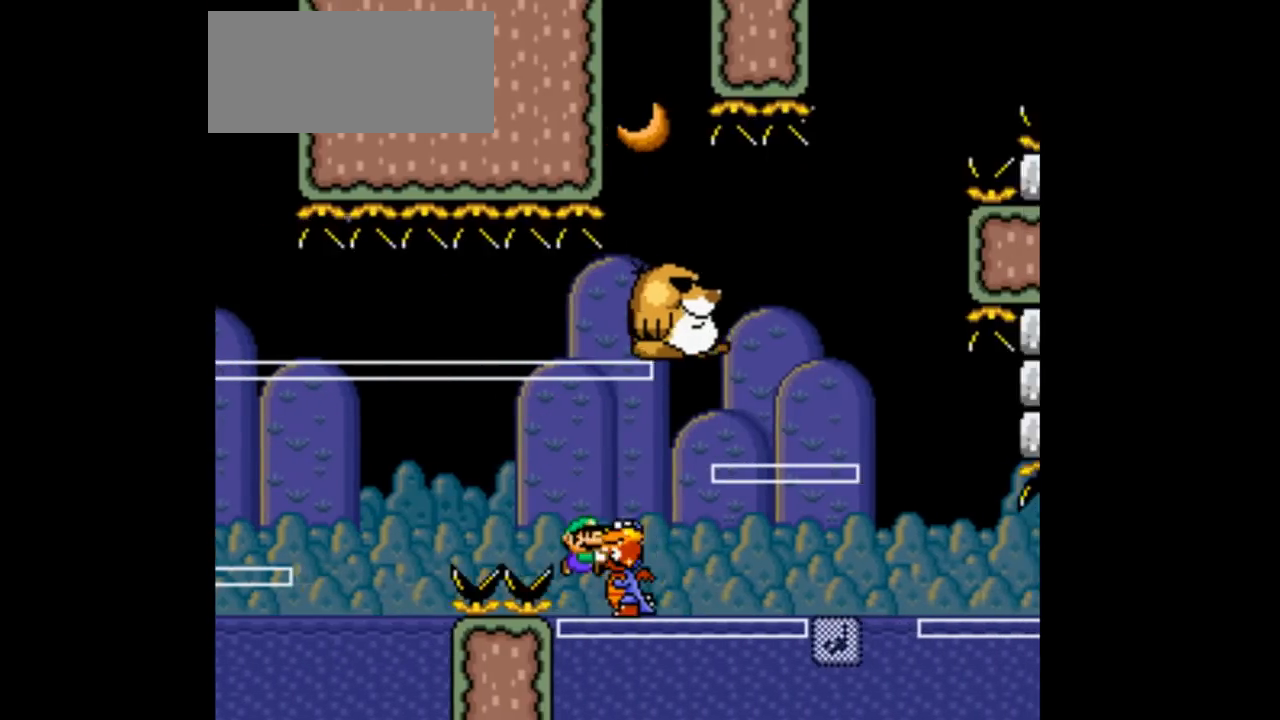
{"buttons": ["Y"], "events": [[33, "B", "down"], [67, "B", "up"], [67, "Y", "down"], [400, "B", "down"], [400, "DPAD_RIGHT", "down"], [433, "B", "up"], [433, "DPAD_RIGHT", "up"]]}